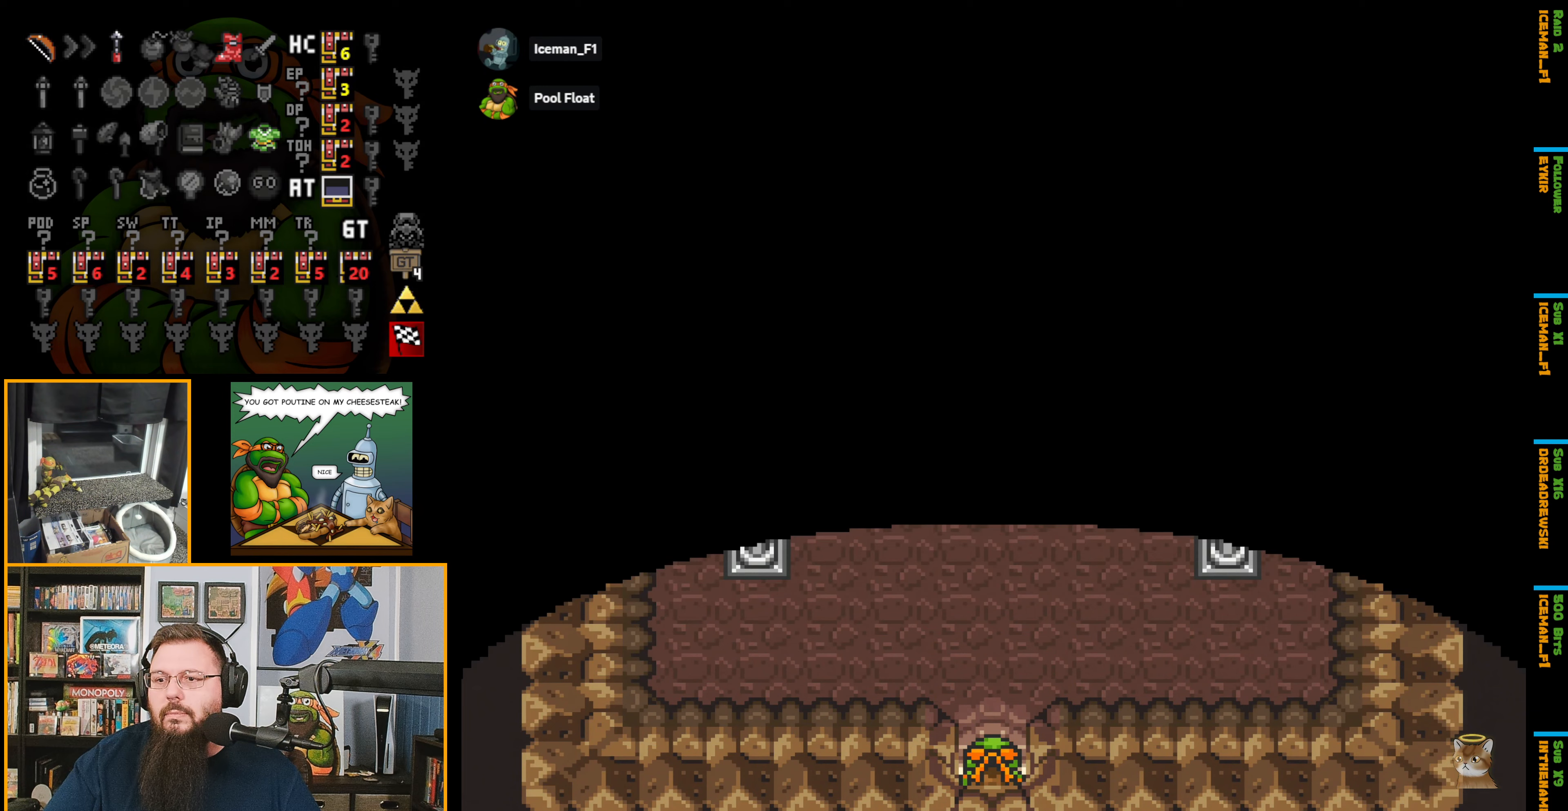
Gameplay with a controller (Nintendo layout); each line is a JSON object with the inputs held at the frame after it (dt_ms = milliseconds from this image to that frame). "events" lists button and stick changes between this image and that frame as [ms after this image, input, new state], when the widget could be followed in between. Not read: L3 R3.
{"dt_ms": 200, "buttons": ["DPAD_UP"], "events": [[150, "DPAD_UP", "down"]]}
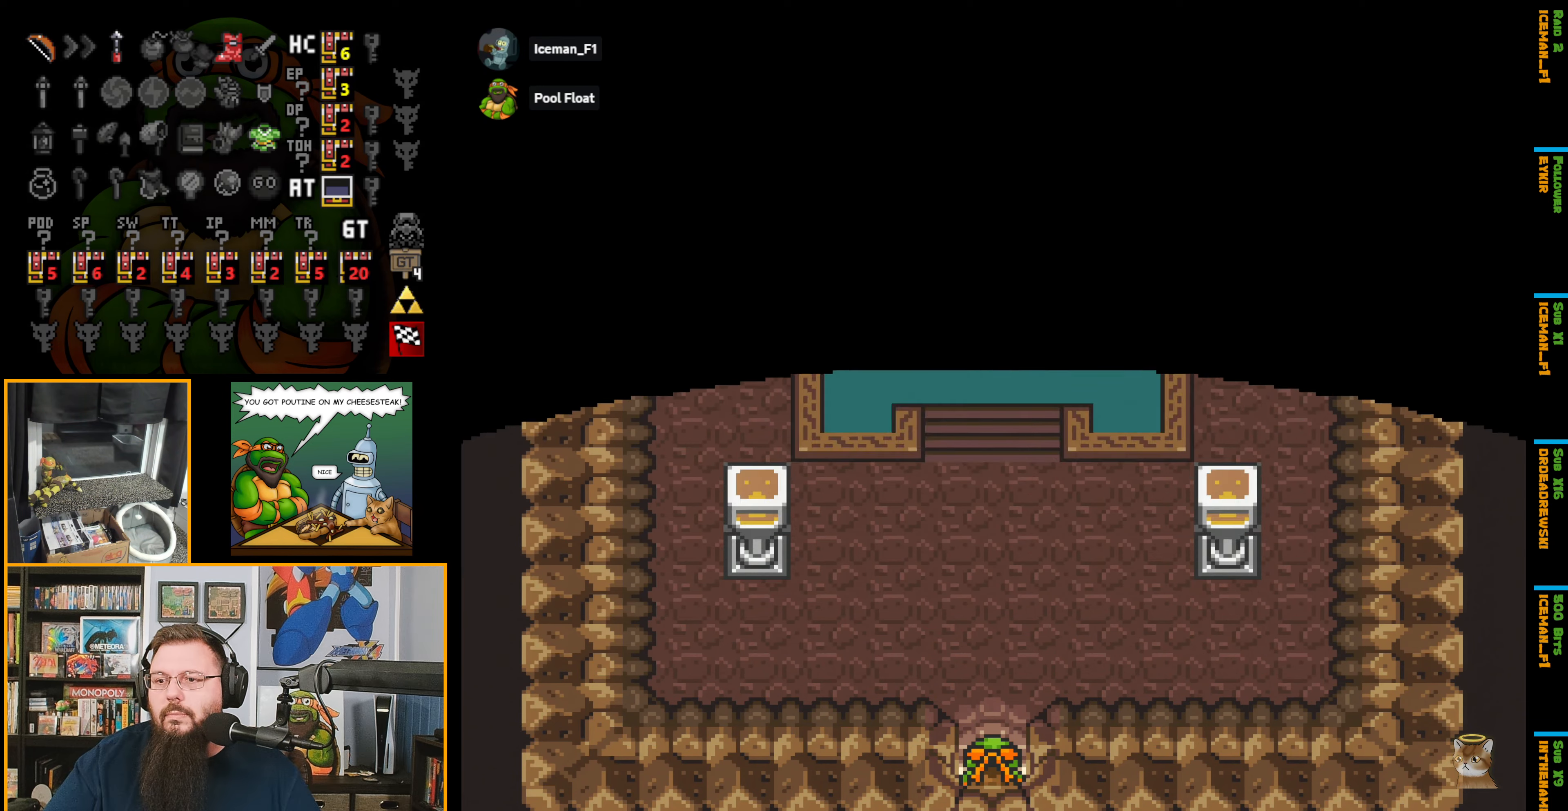
{"dt_ms": 500, "buttons": ["DPAD_UP"], "events": []}
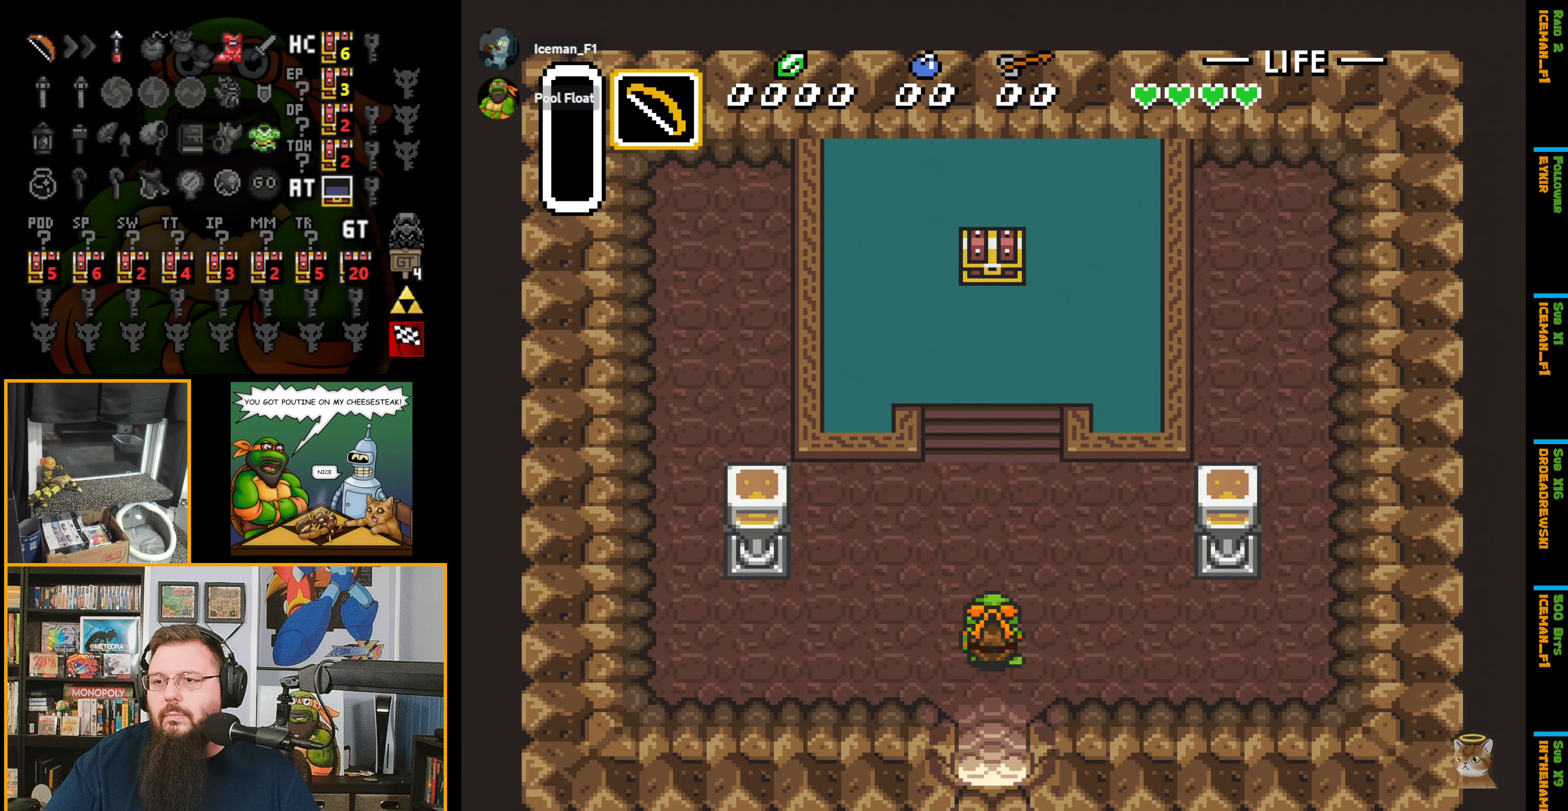
{"dt_ms": 500, "buttons": ["DPAD_UP"], "events": []}
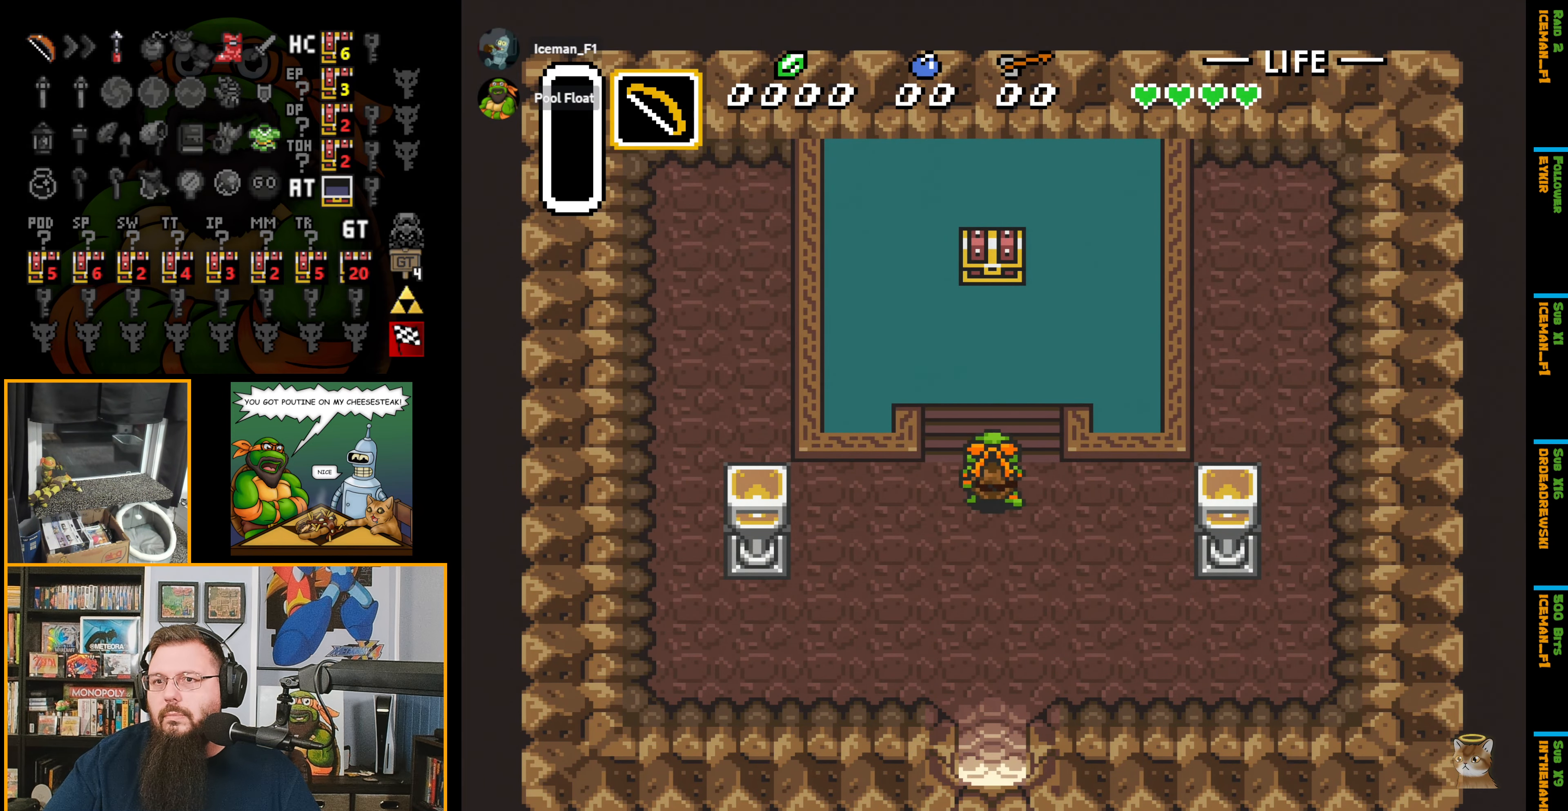
{"dt_ms": 500, "buttons": ["DPAD_UP"], "events": []}
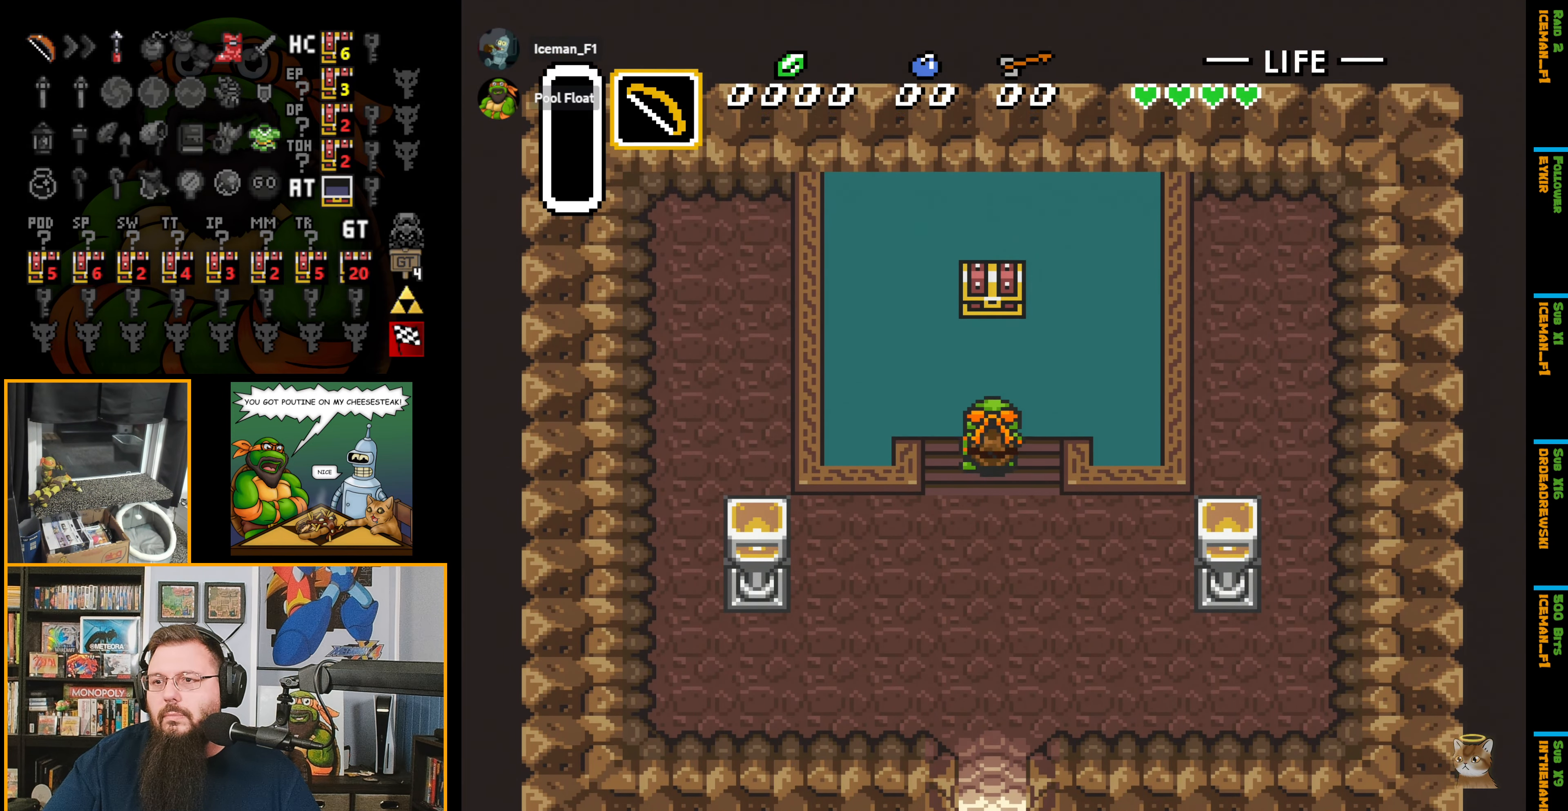
{"dt_ms": 500, "buttons": [], "events": [[467, "DPAD_UP", "up"]]}
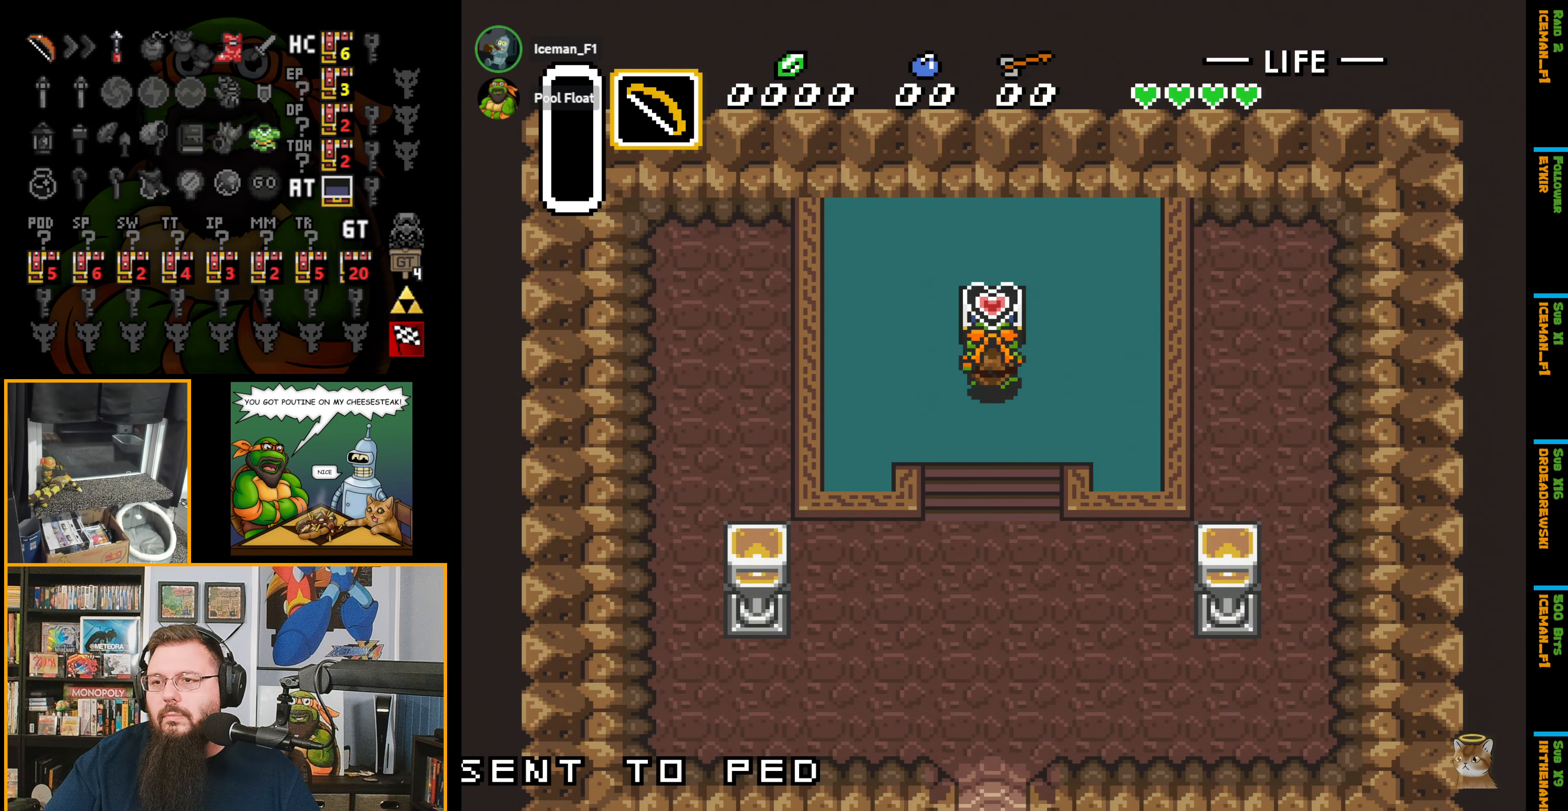
{"dt_ms": 500, "buttons": ["DPAD_DOWN"], "events": [[183, "DPAD_DOWN", "down"]]}
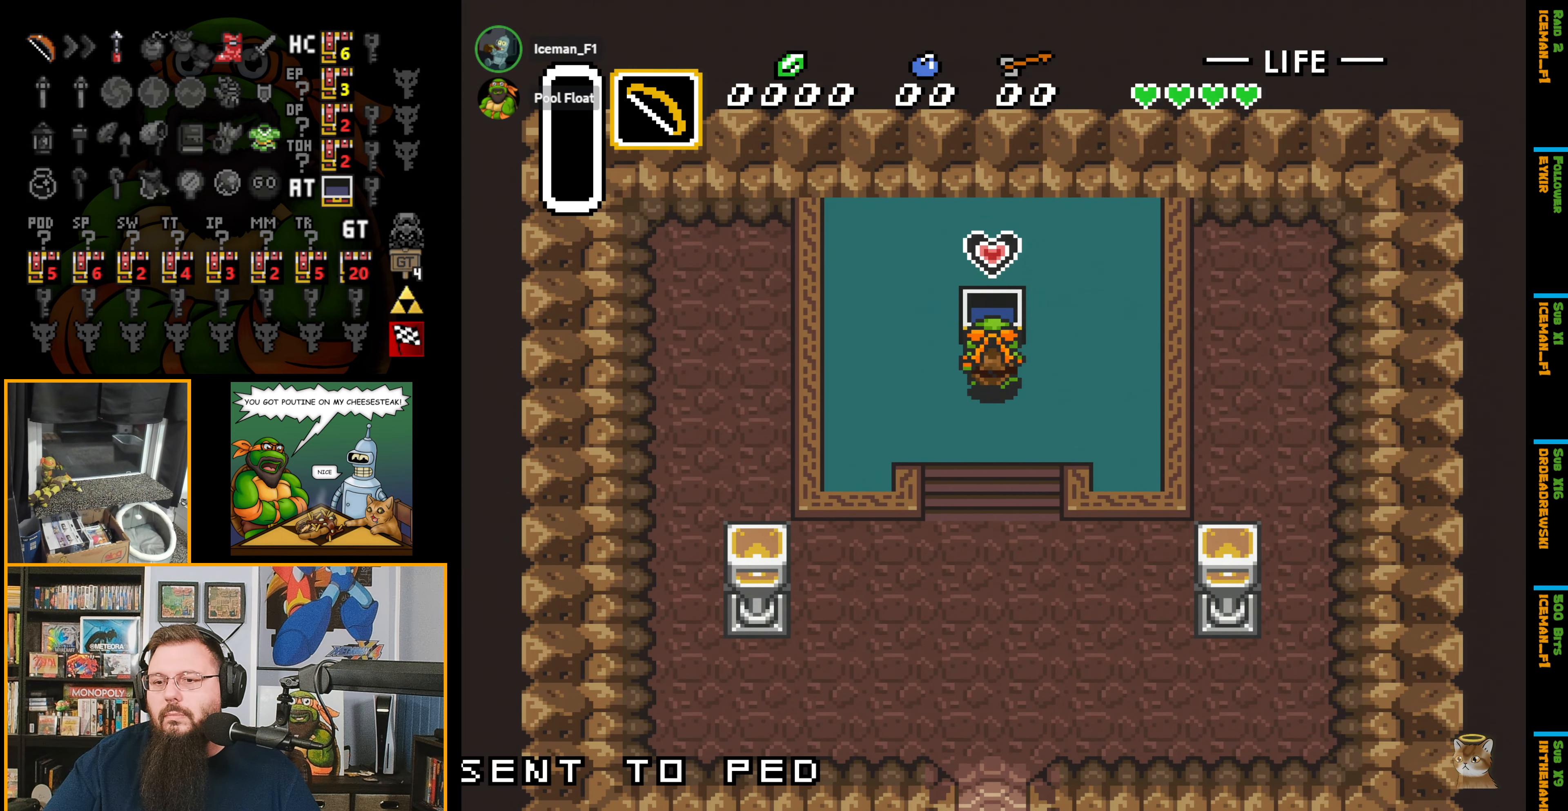
{"dt_ms": 500, "buttons": ["DPAD_DOWN"], "events": []}
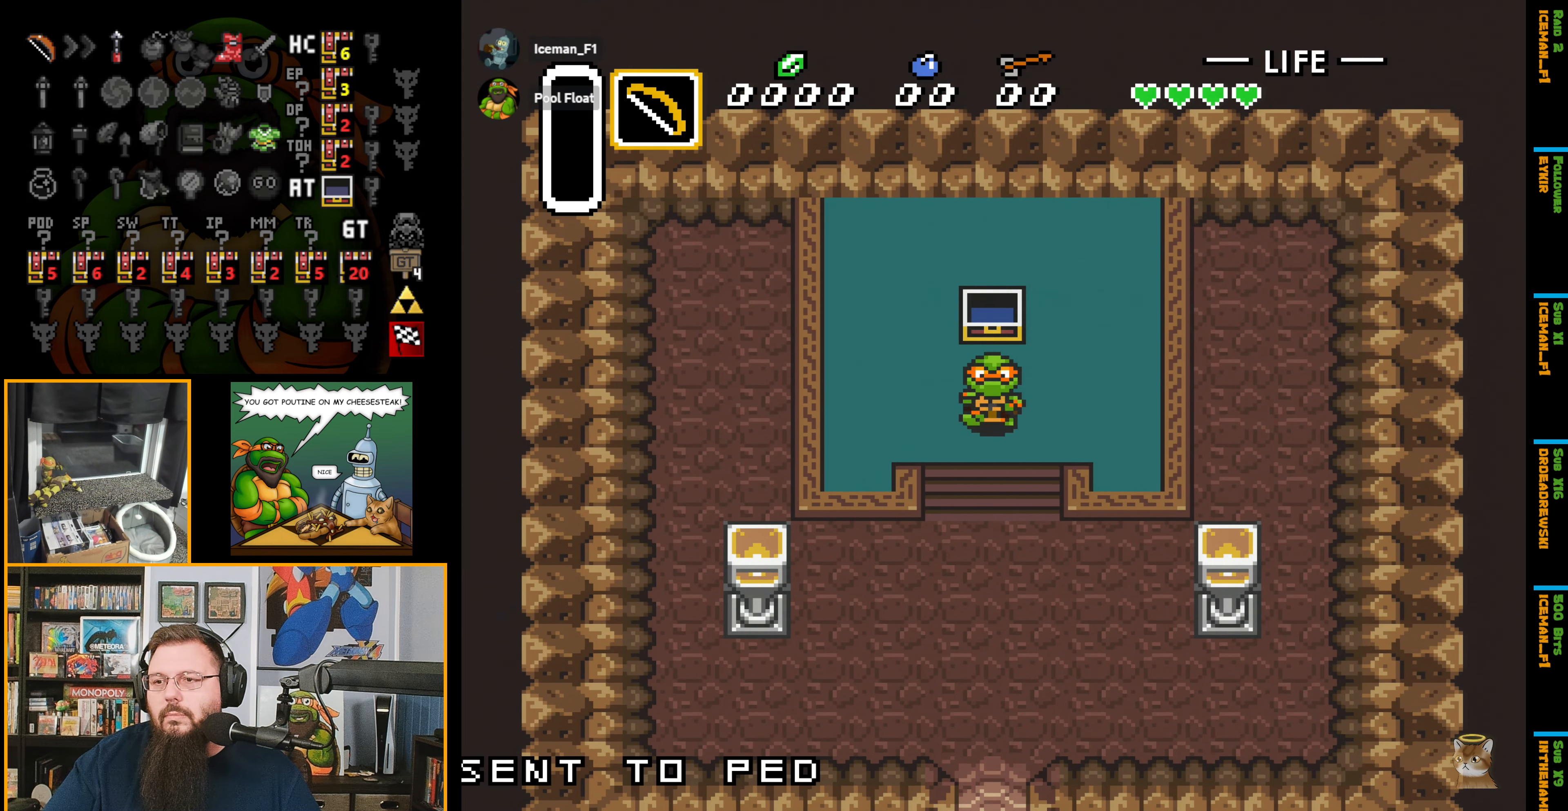
{"dt_ms": 500, "buttons": ["A", "DPAD_DOWN"], "events": [[33, "A", "down"]]}
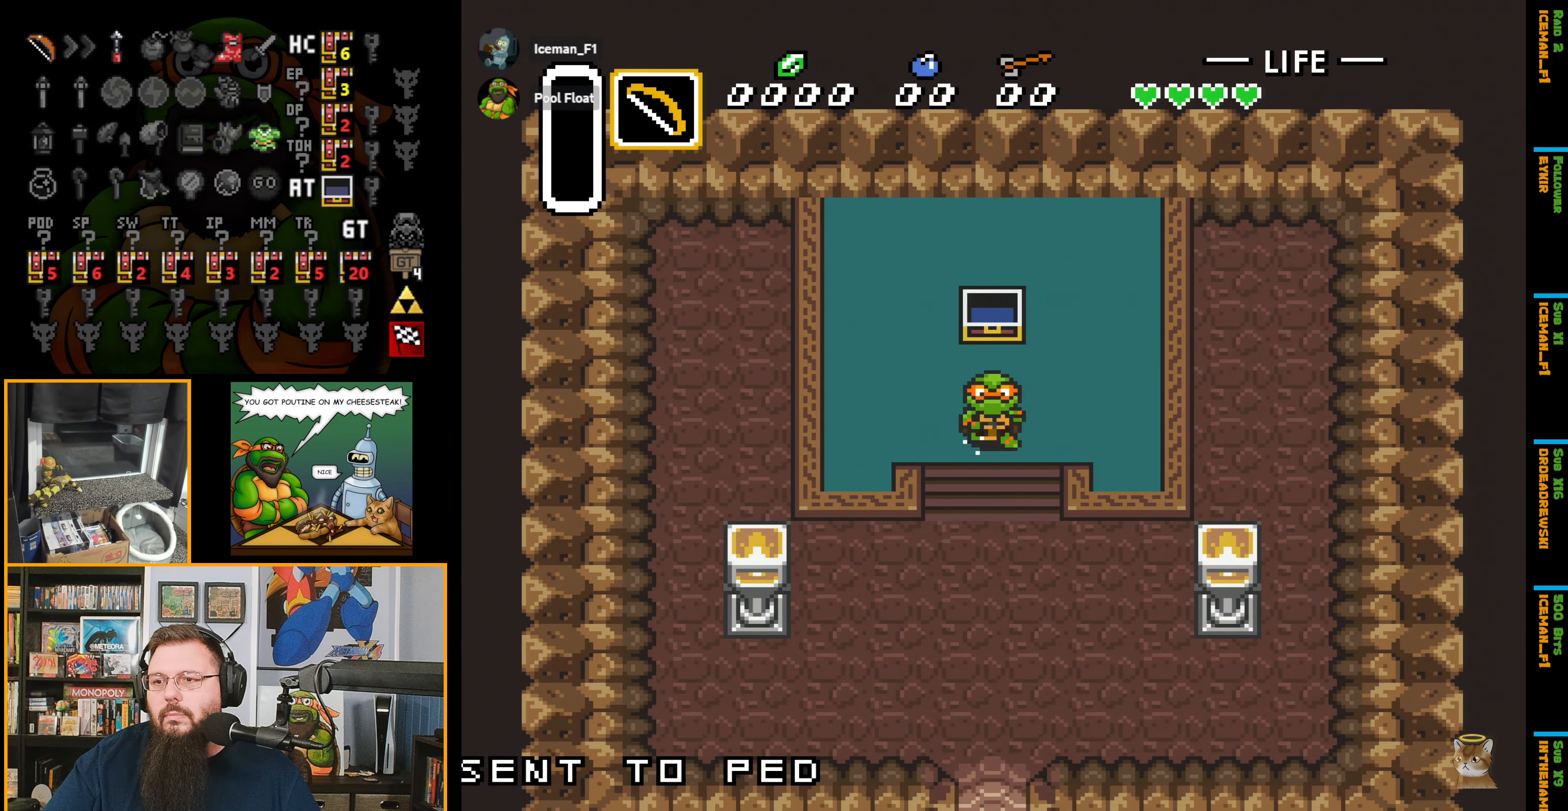
{"dt_ms": 500, "buttons": ["A", "DPAD_DOWN"], "events": []}
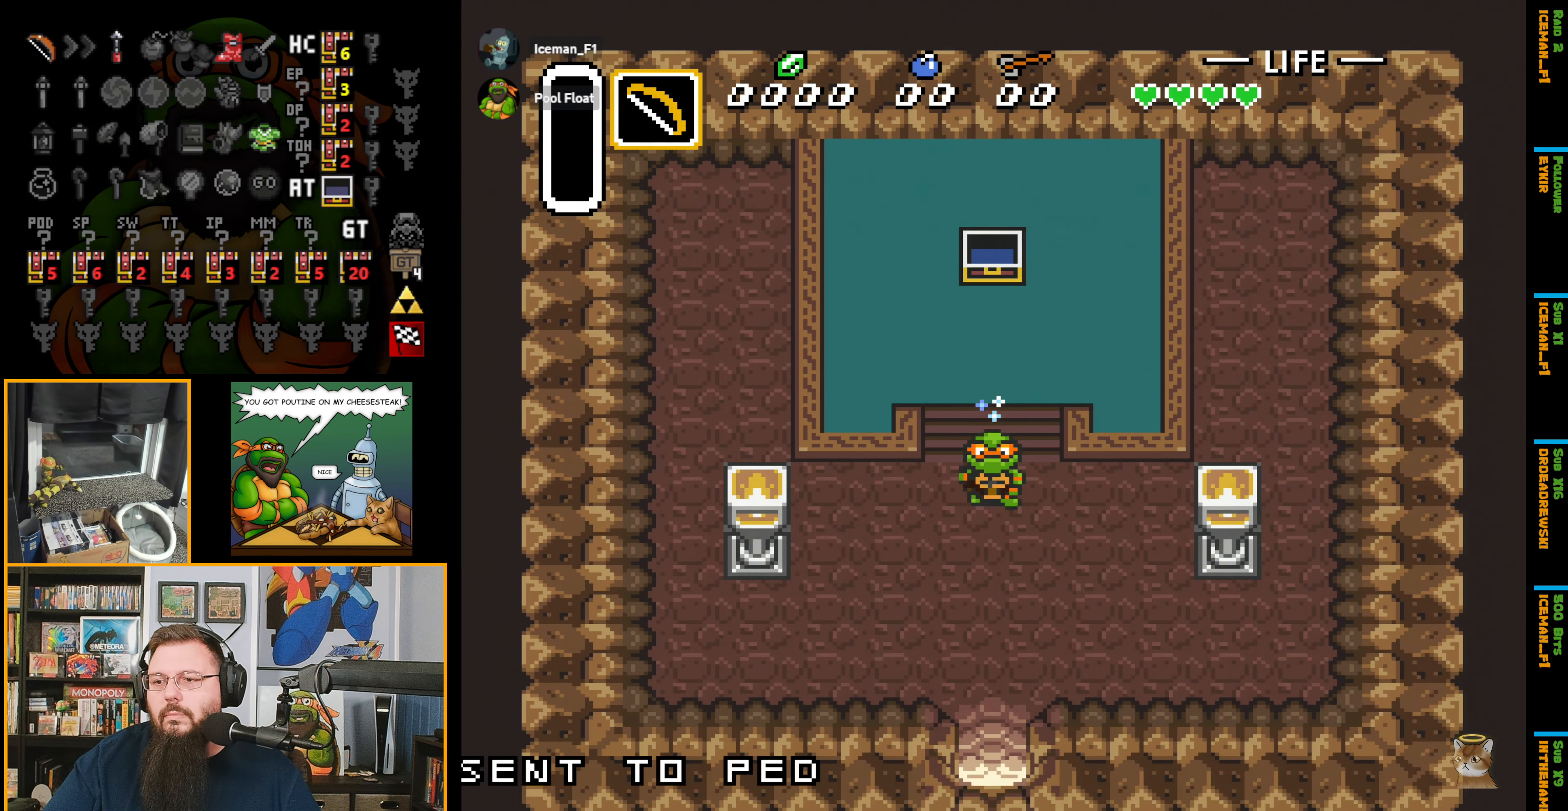
{"dt_ms": 500, "buttons": ["DPAD_DOWN"], "events": [[50, "A", "up"]]}